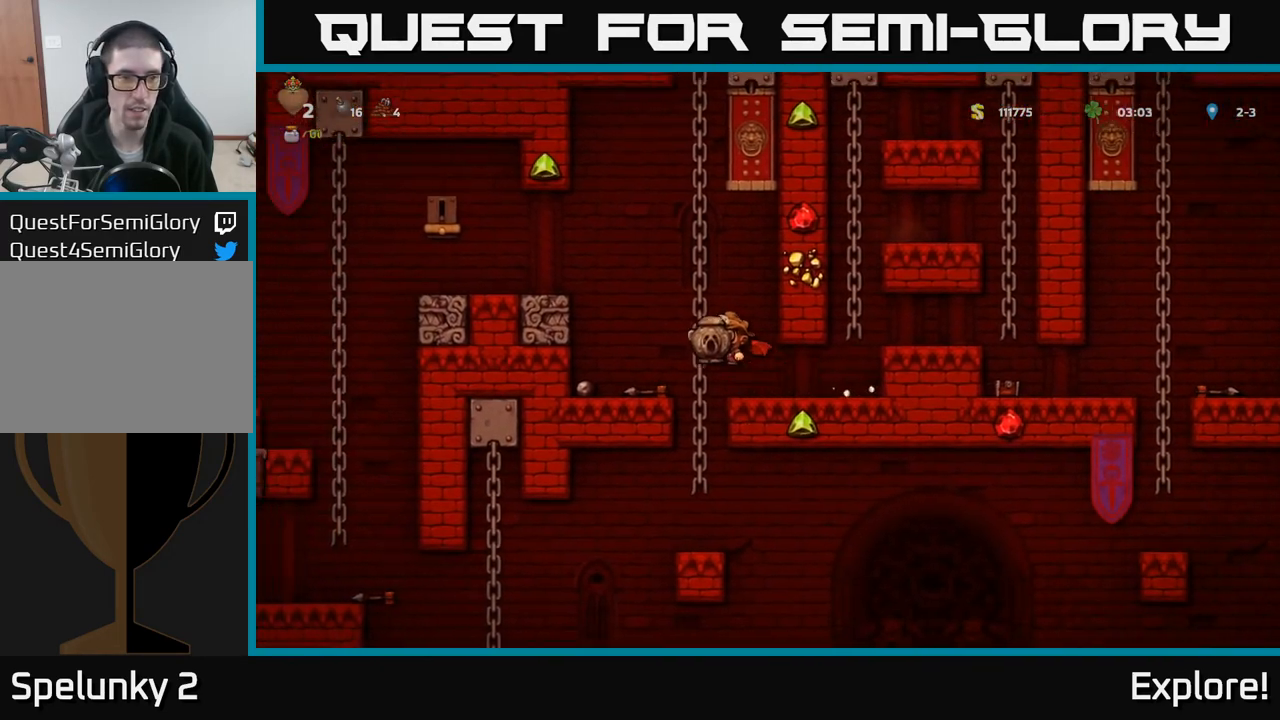
Gameplay with a controller (Xbox layout); each line is a JSON object with the inputs held at the frame after it. "events" lists button and stick changes between this image and that frame as [ms after this image, input, new state], when the widget could be followed in between.
{"buttons": [], "left_stick": "center", "right_stick": "center", "events": [[67, "A", "down"], [167, "A", "up"], [367, "DPAD_LEFT", "up"]]}
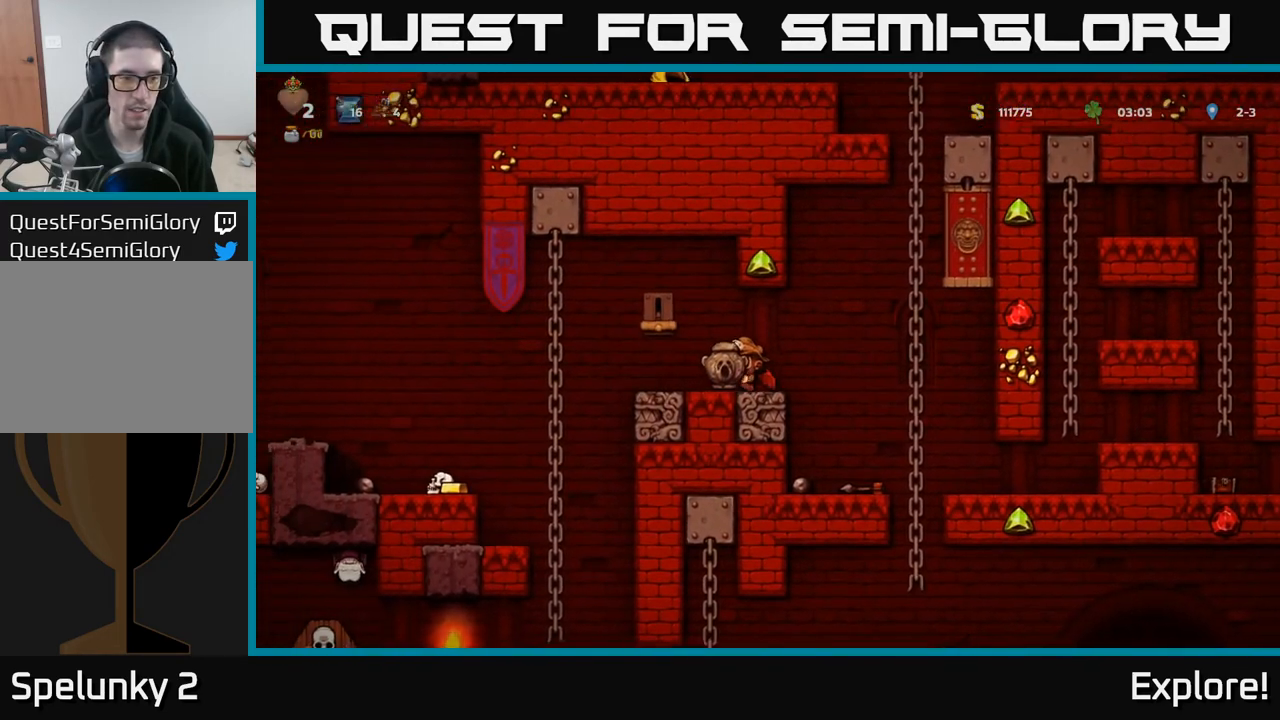
{"buttons": ["DPAD_LEFT"], "left_stick": "center", "right_stick": "center", "events": [[133, "DPAD_LEFT", "down"], [317, "A", "down"], [417, "A", "up"]]}
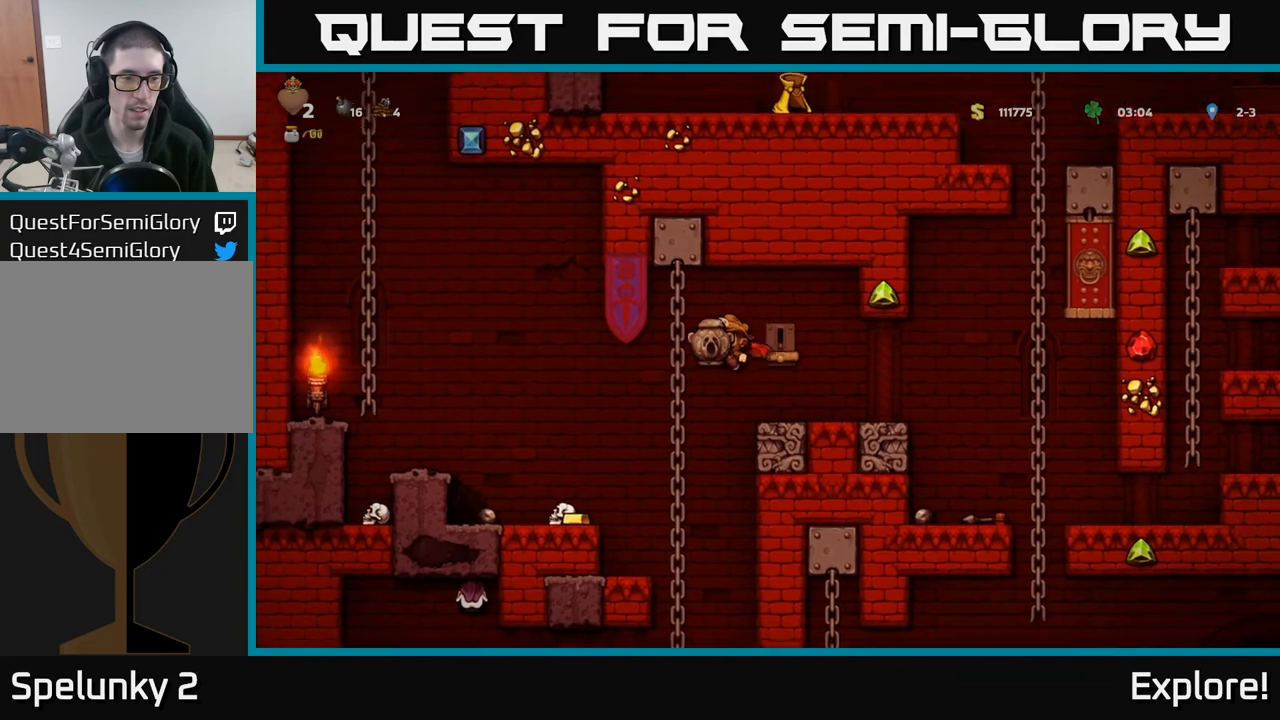
{"buttons": [], "left_stick": "center", "right_stick": "center", "events": [[333, "DPAD_LEFT", "up"]]}
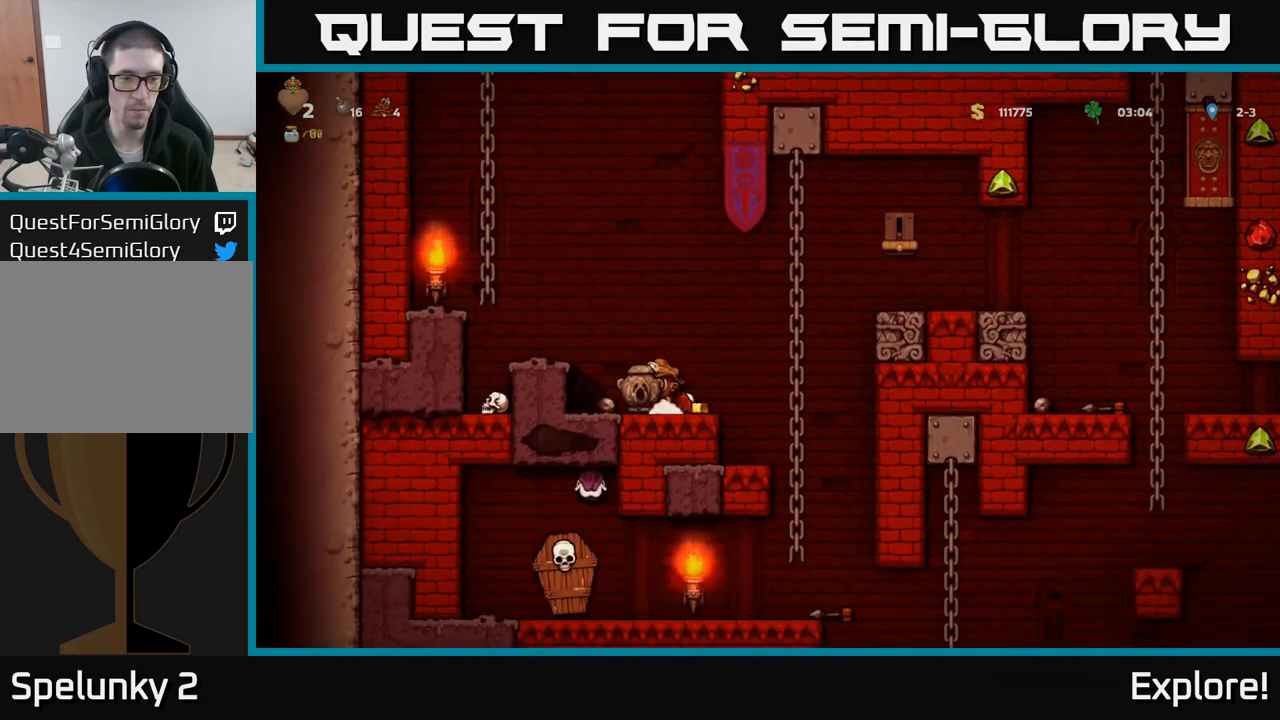
{"buttons": [], "left_stick": "center", "right_stick": "center", "events": []}
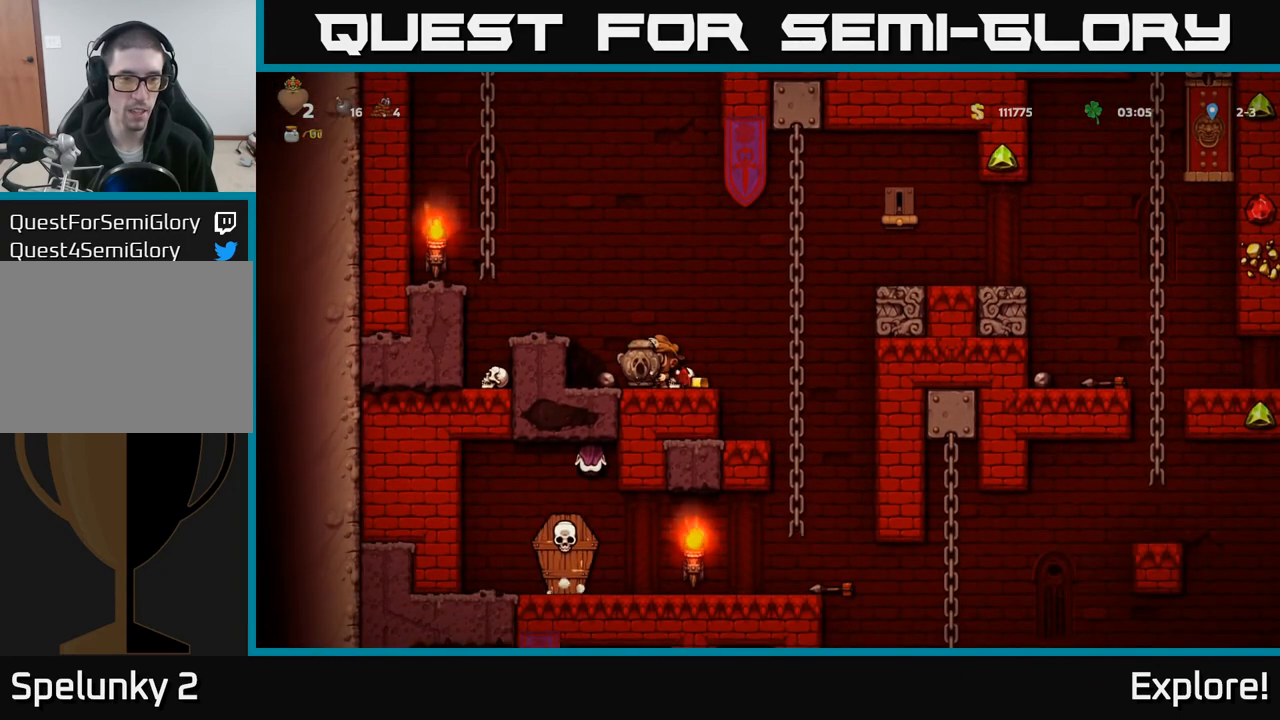
{"buttons": [], "left_stick": "center", "right_stick": "center", "events": [[317, "DPAD_DOWN", "down"], [467, "DPAD_DOWN", "up"]]}
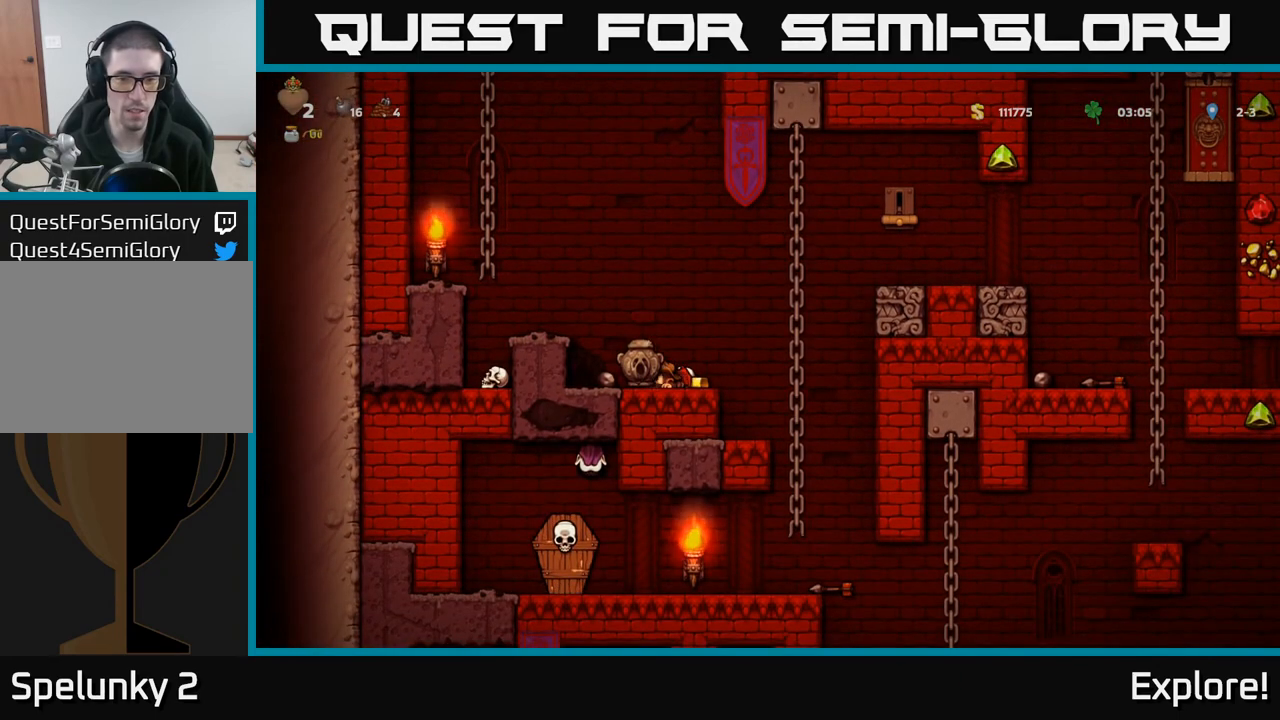
{"buttons": ["DPAD_RIGHT"], "left_stick": "center", "right_stick": "center", "events": [[33, "DPAD_LEFT", "down"], [167, "DPAD_DOWN", "down"], [183, "DPAD_LEFT", "up"], [250, "X", "down"], [367, "DPAD_DOWN", "up"], [400, "X", "up"], [433, "DPAD_RIGHT", "down"]]}
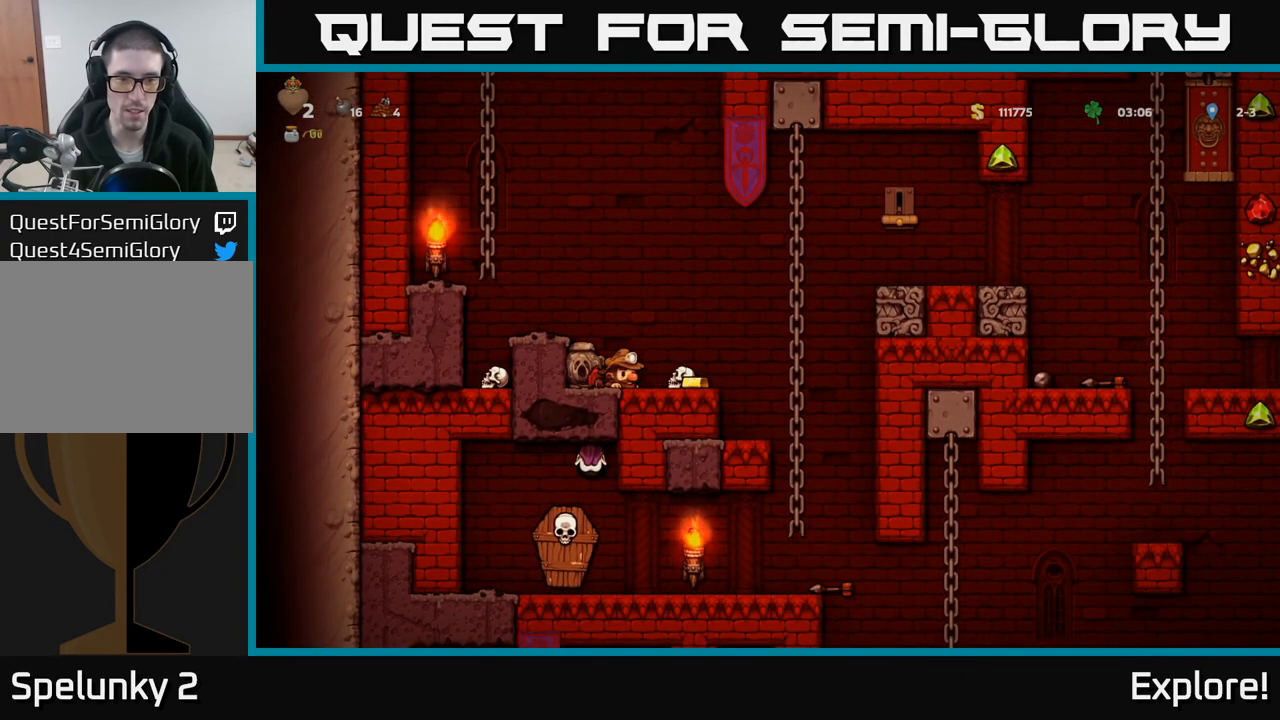
{"buttons": ["DPAD_DOWN"], "left_stick": "center", "right_stick": "center", "events": [[117, "DPAD_DOWN", "down"], [133, "DPAD_RIGHT", "up"], [250, "DPAD_DOWN", "up"], [333, "DPAD_DOWN", "down"], [333, "X", "down"], [417, "X", "up"]]}
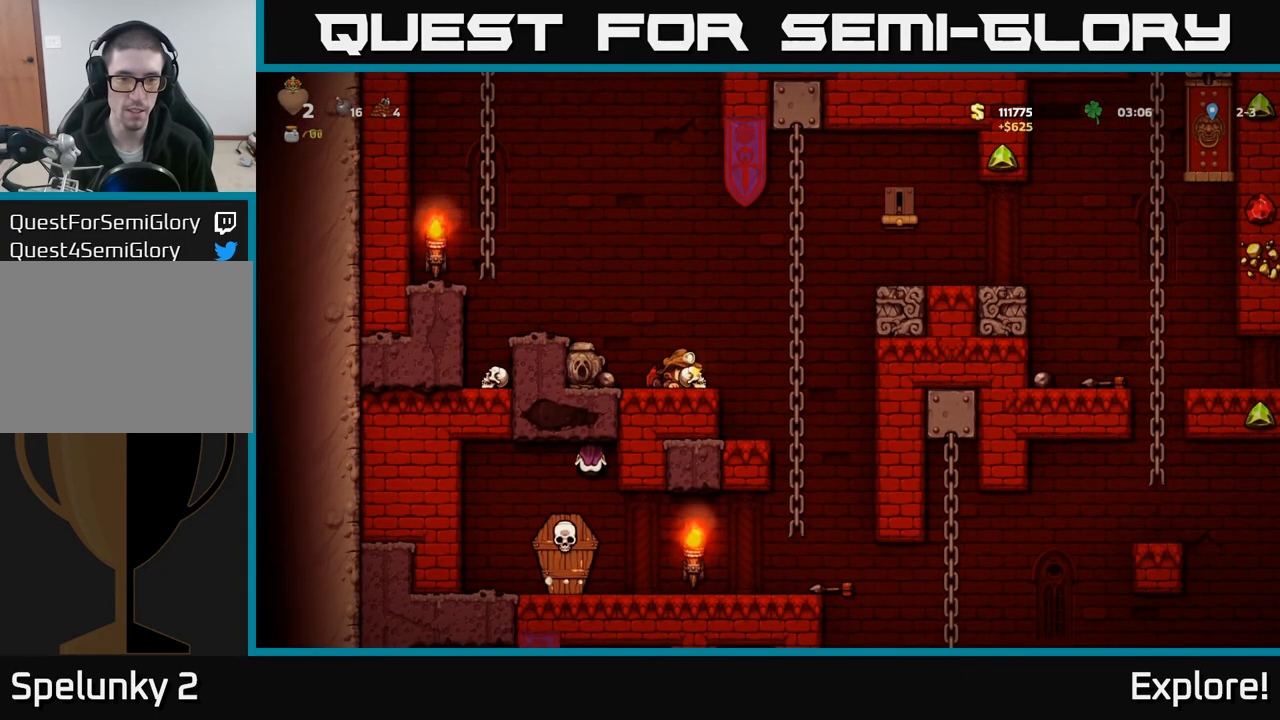
{"buttons": [], "left_stick": "center", "right_stick": "center", "events": [[150, "DPAD_DOWN", "up"], [250, "DPAD_RIGHT", "down"], [500, "DPAD_RIGHT", "up"]]}
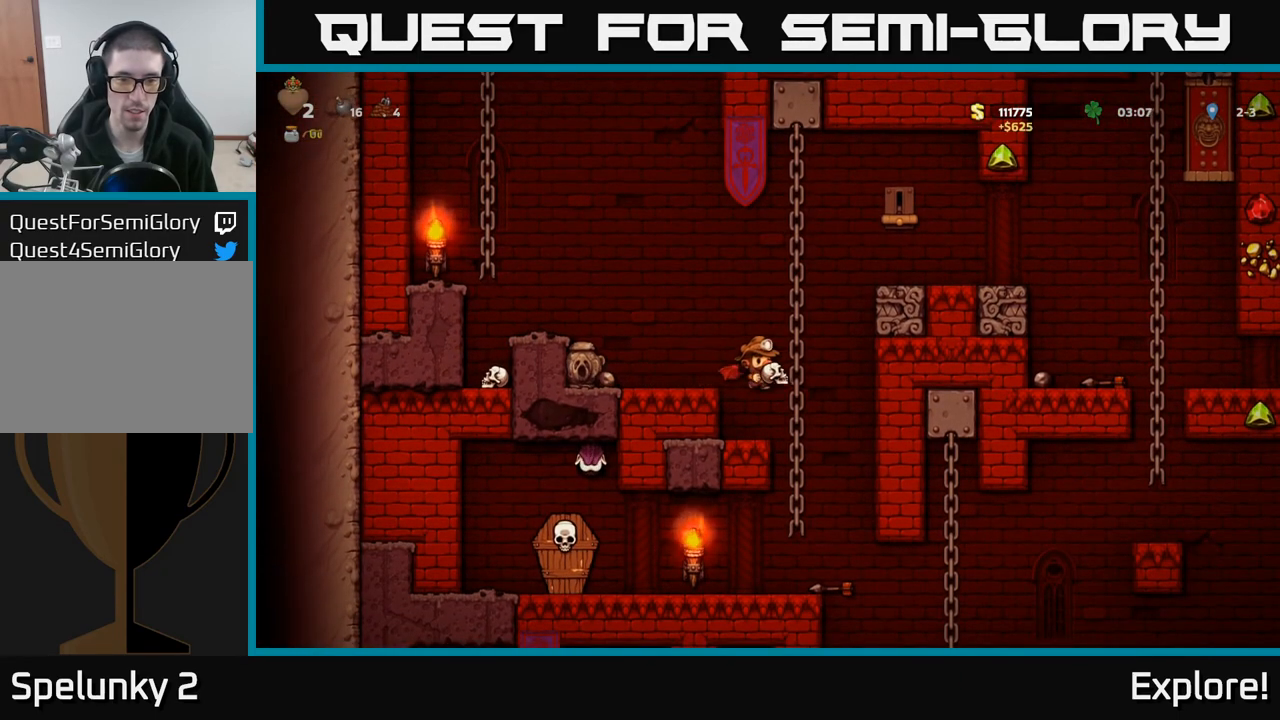
{"buttons": [], "left_stick": "center", "right_stick": "center", "events": [[300, "DPAD_LEFT", "down"], [383, "DPAD_LEFT", "up"]]}
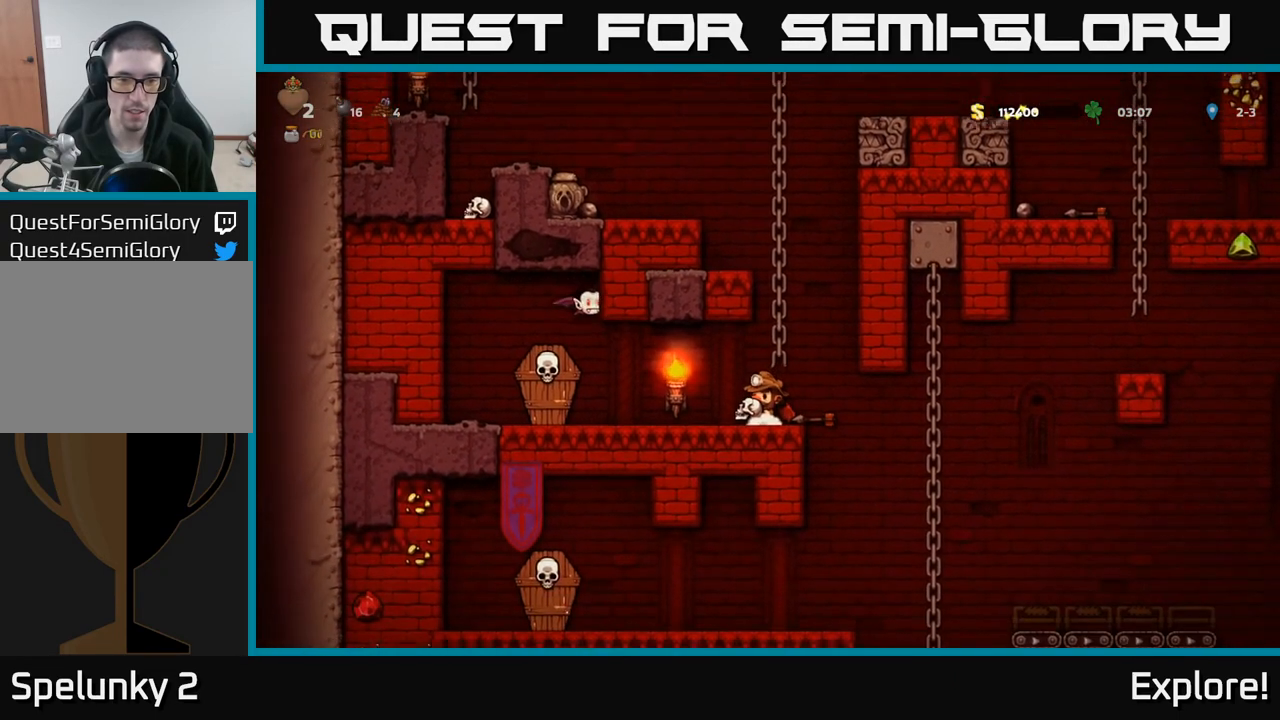
{"buttons": [], "left_stick": "center", "right_stick": "center", "events": [[317, "DPAD_LEFT", "down"], [367, "DPAD_LEFT", "up"]]}
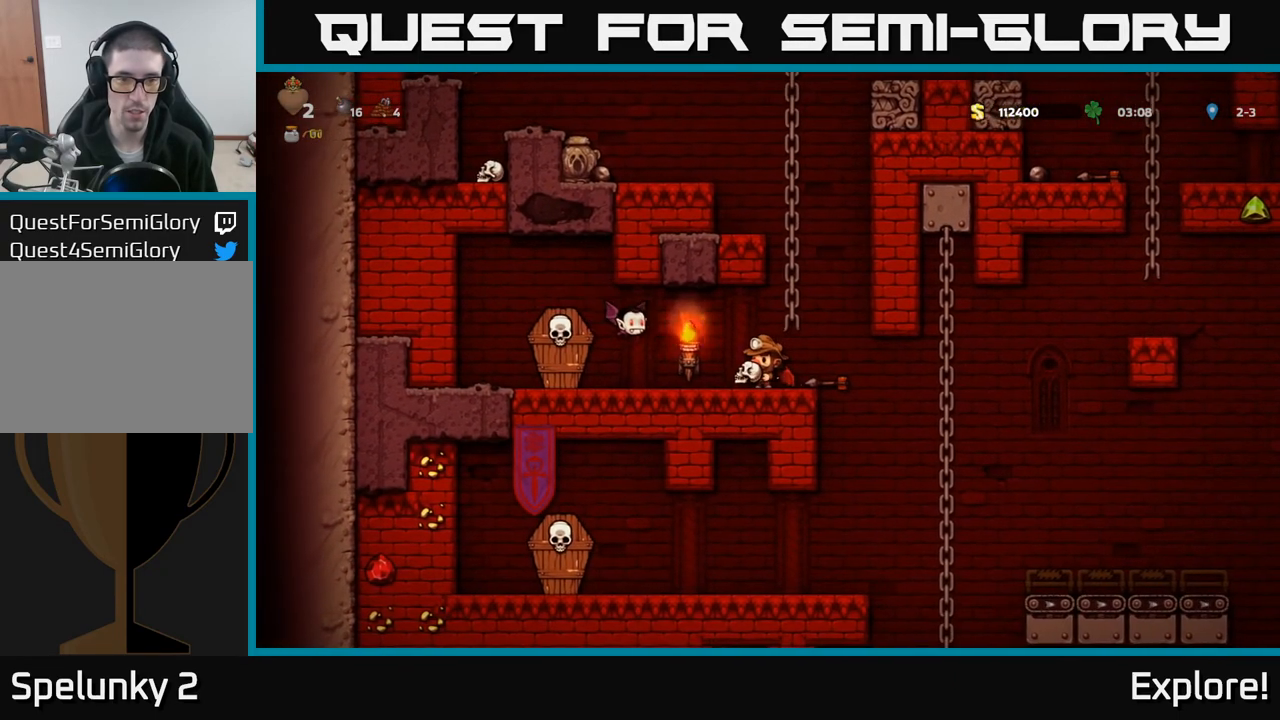
{"buttons": [], "left_stick": "center", "right_stick": "center", "events": [[50, "DPAD_UP", "down"], [150, "X", "down"], [217, "X", "up"], [350, "DPAD_UP", "up"]]}
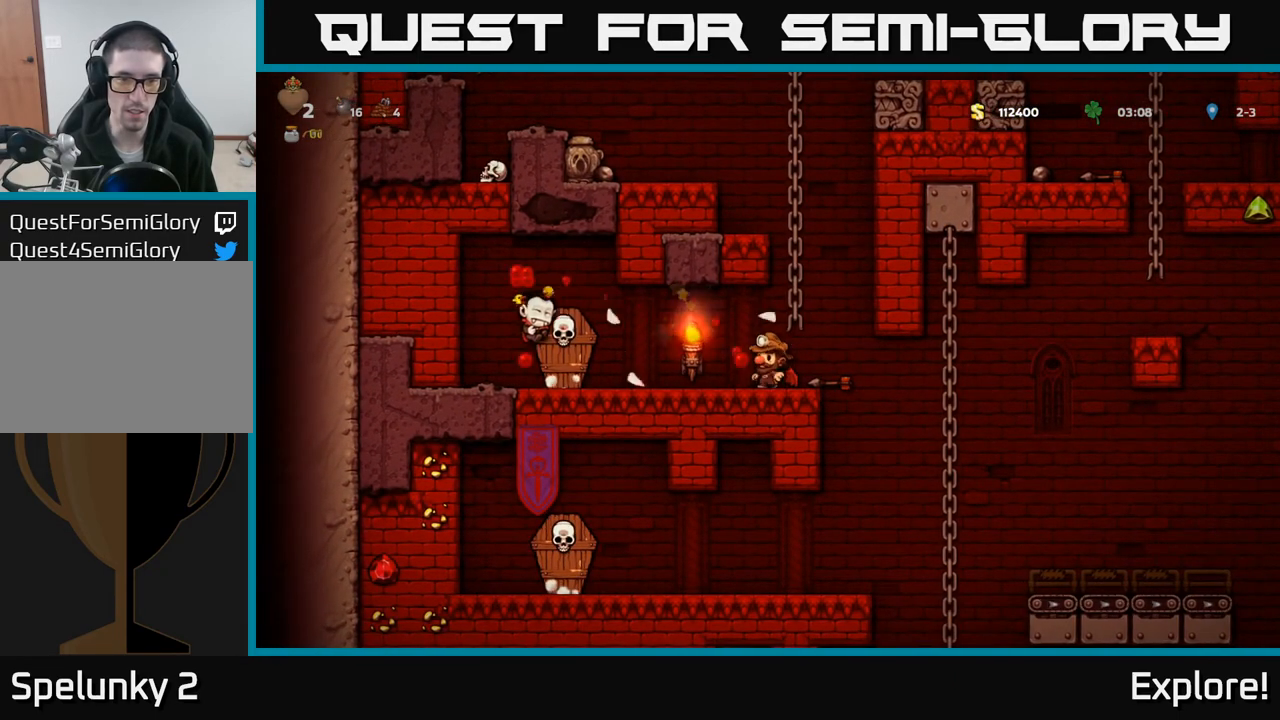
{"buttons": ["DPAD_LEFT"], "left_stick": "center", "right_stick": "center", "events": [[33, "DPAD_LEFT", "down"]]}
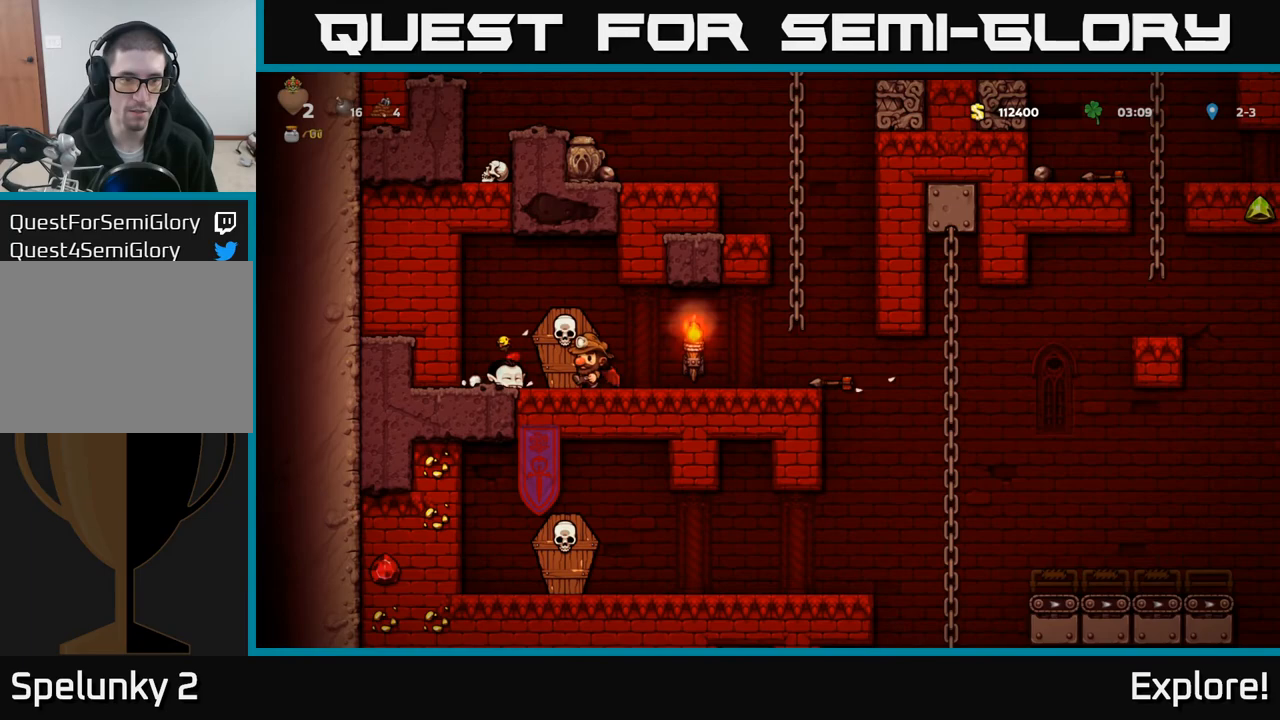
{"buttons": ["DPAD_RIGHT"], "left_stick": "center", "right_stick": "center", "events": [[150, "DPAD_DOWN", "down"], [183, "DPAD_LEFT", "up"], [200, "X", "down"], [217, "DPAD_RIGHT", "down"], [250, "DPAD_DOWN", "up"], [300, "X", "up"]]}
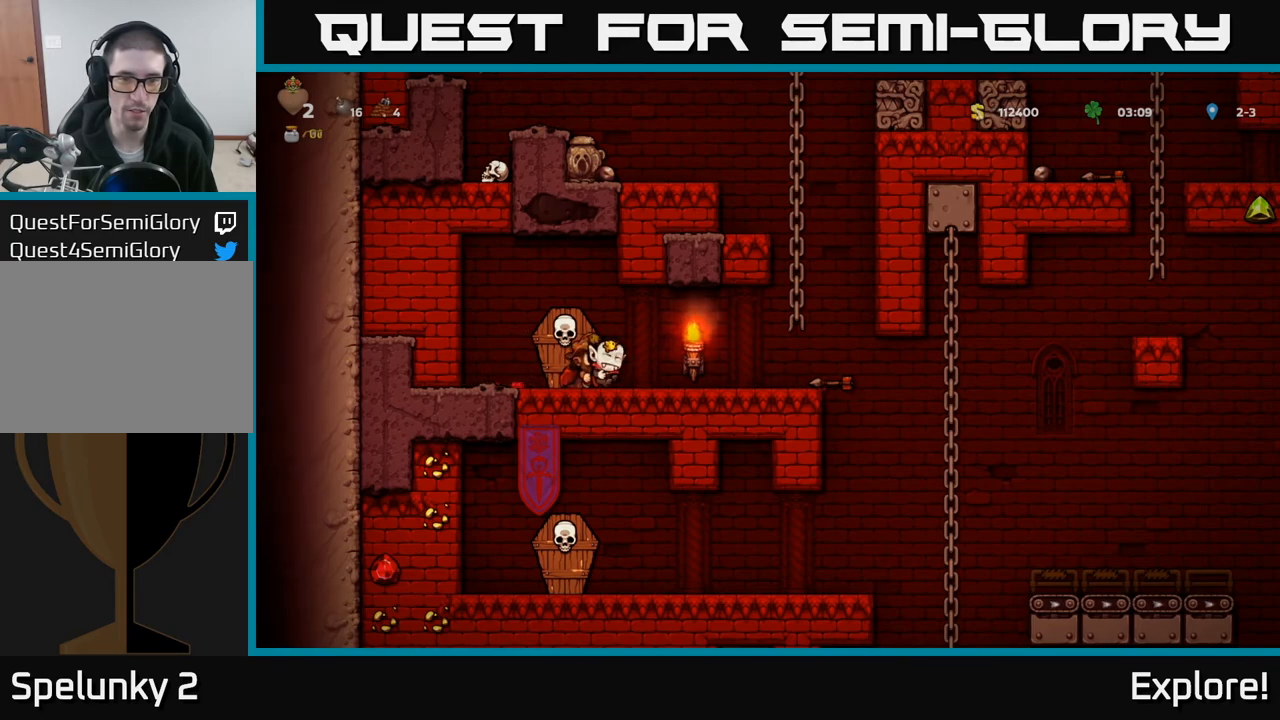
{"buttons": [], "left_stick": "center", "right_stick": "center", "events": [[450, "DPAD_RIGHT", "up"]]}
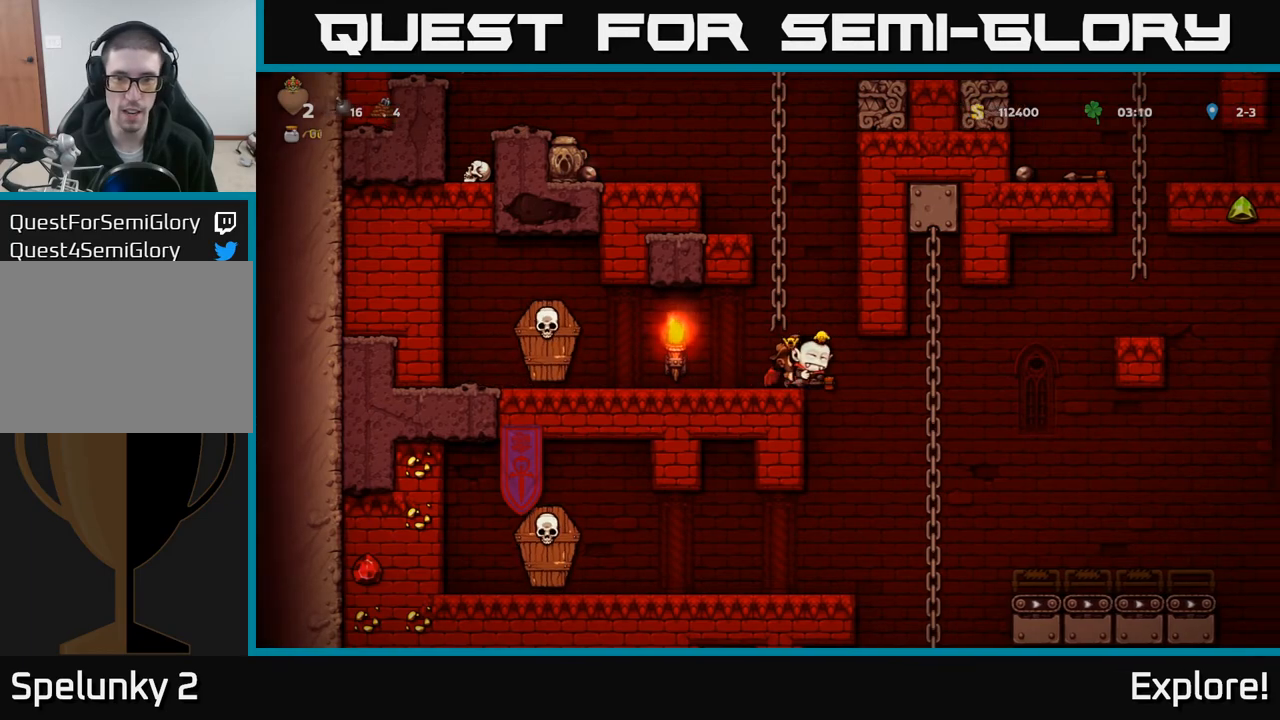
{"buttons": [], "left_stick": "center", "right_stick": "center", "events": [[33, "X", "down"], [117, "X", "up"], [133, "DPAD_LEFT", "down"], [333, "DPAD_LEFT", "up"]]}
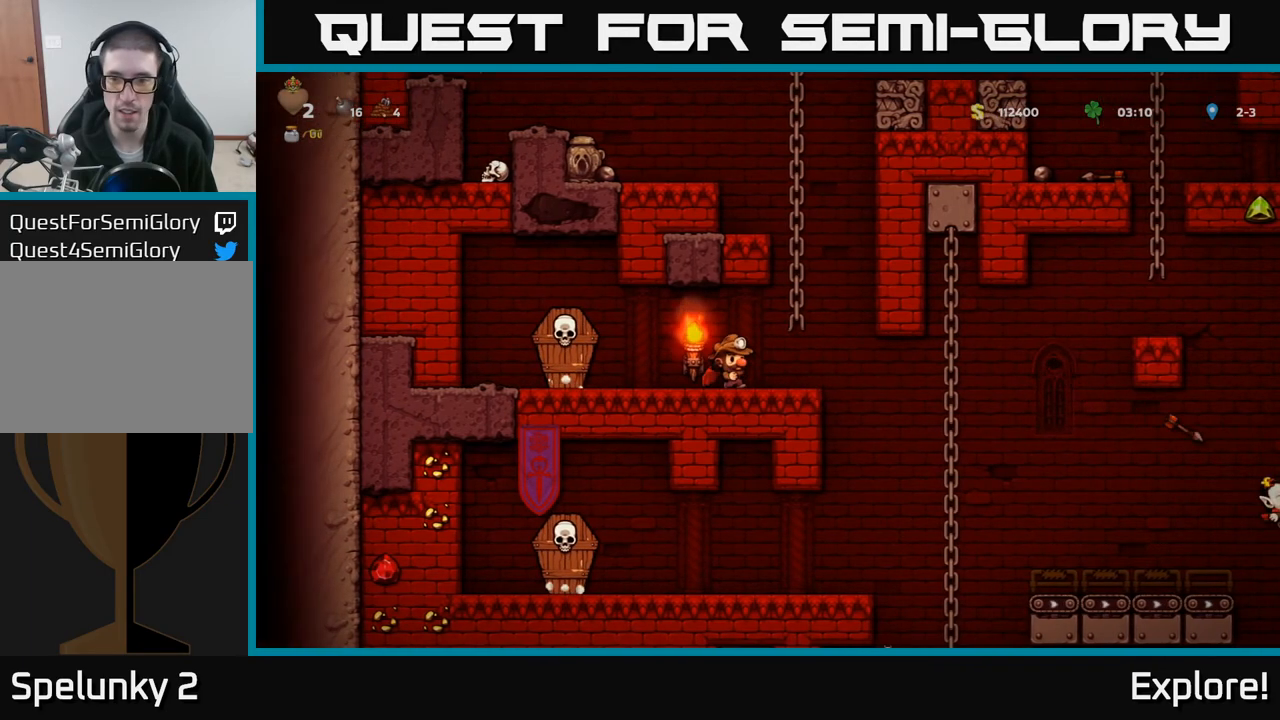
{"buttons": ["DPAD_LEFT"], "left_stick": "center", "right_stick": "center", "events": [[483, "DPAD_LEFT", "down"]]}
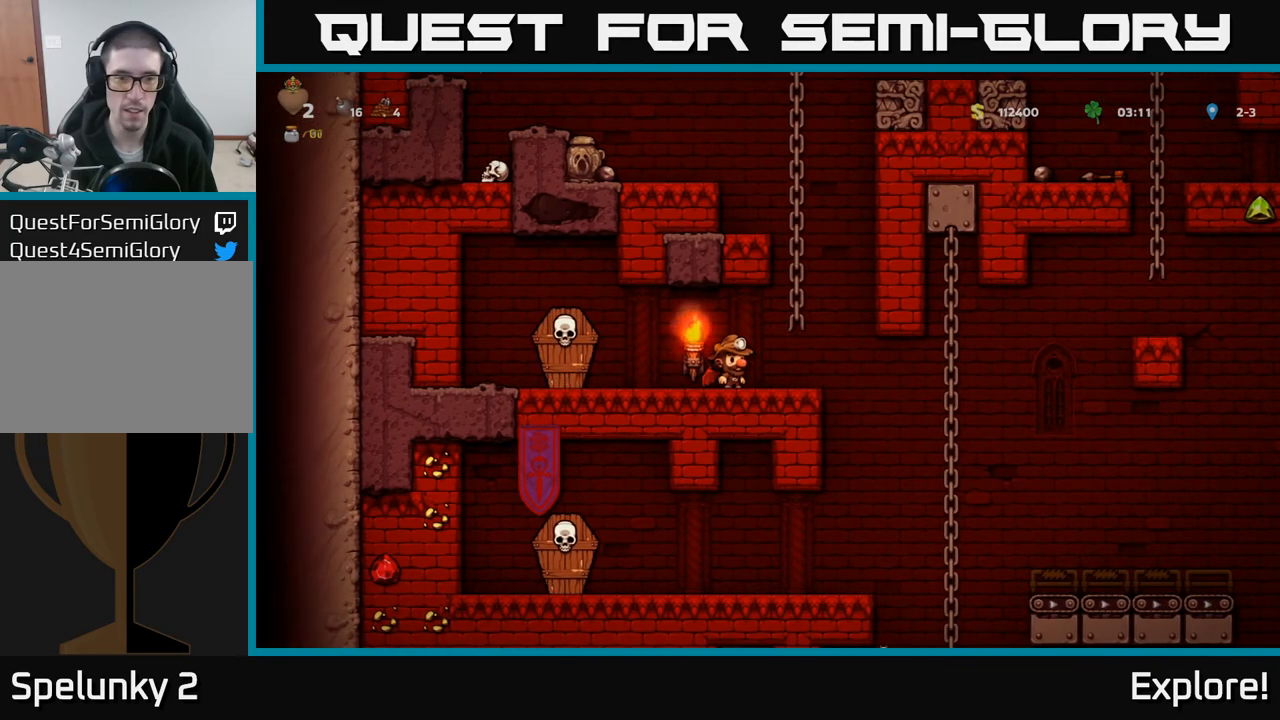
{"buttons": ["DPAD_RIGHT"], "left_stick": "center", "right_stick": "center", "events": [[217, "DPAD_LEFT", "up"], [250, "X", "down"], [350, "X", "up"], [433, "DPAD_RIGHT", "down"]]}
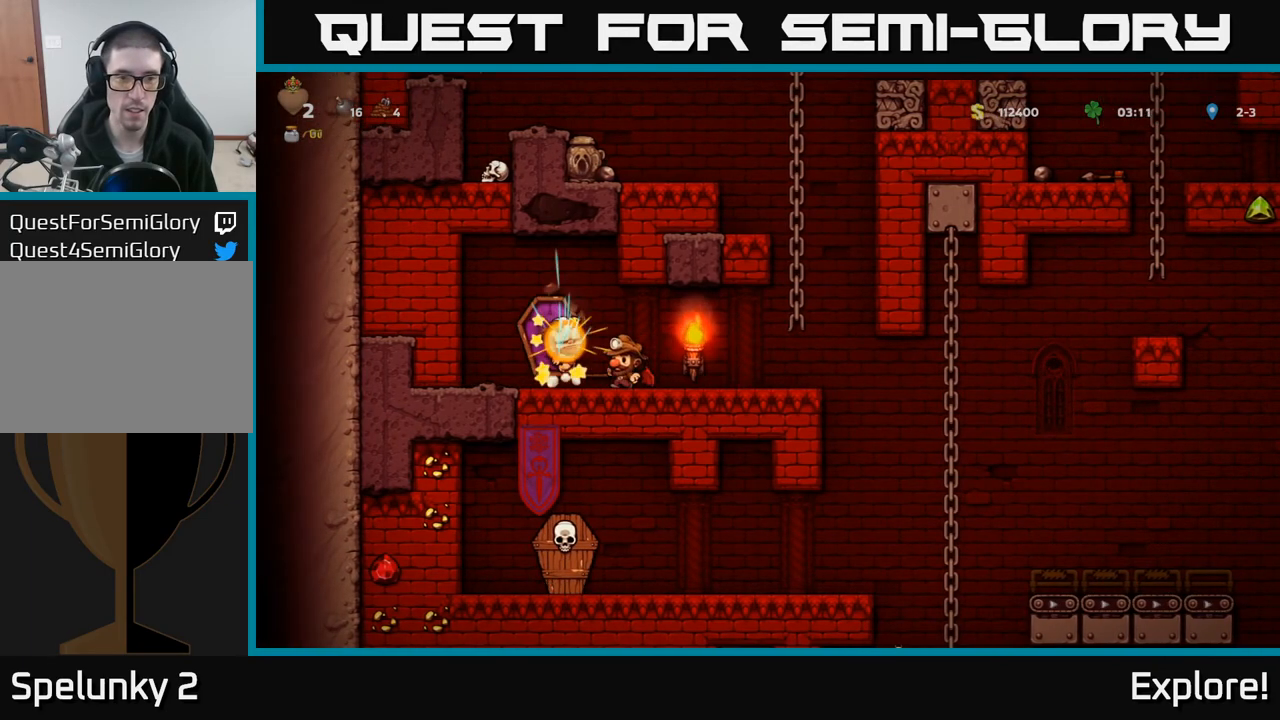
{"buttons": ["DPAD_RIGHT"], "left_stick": "center", "right_stick": "center", "events": [[167, "DPAD_RIGHT", "up"], [317, "DPAD_RIGHT", "down"], [400, "A", "down"], [467, "A", "up"]]}
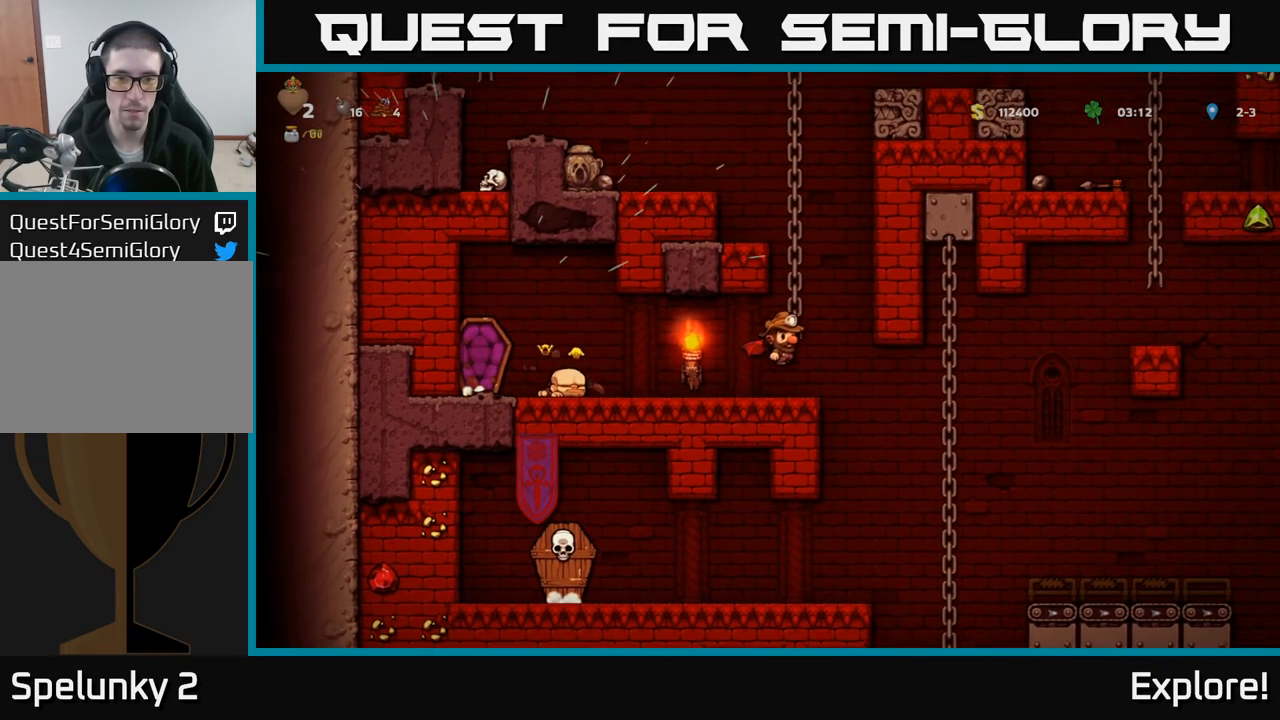
{"buttons": [], "left_stick": "center", "right_stick": "center", "events": [[100, "DPAD_RIGHT", "up"]]}
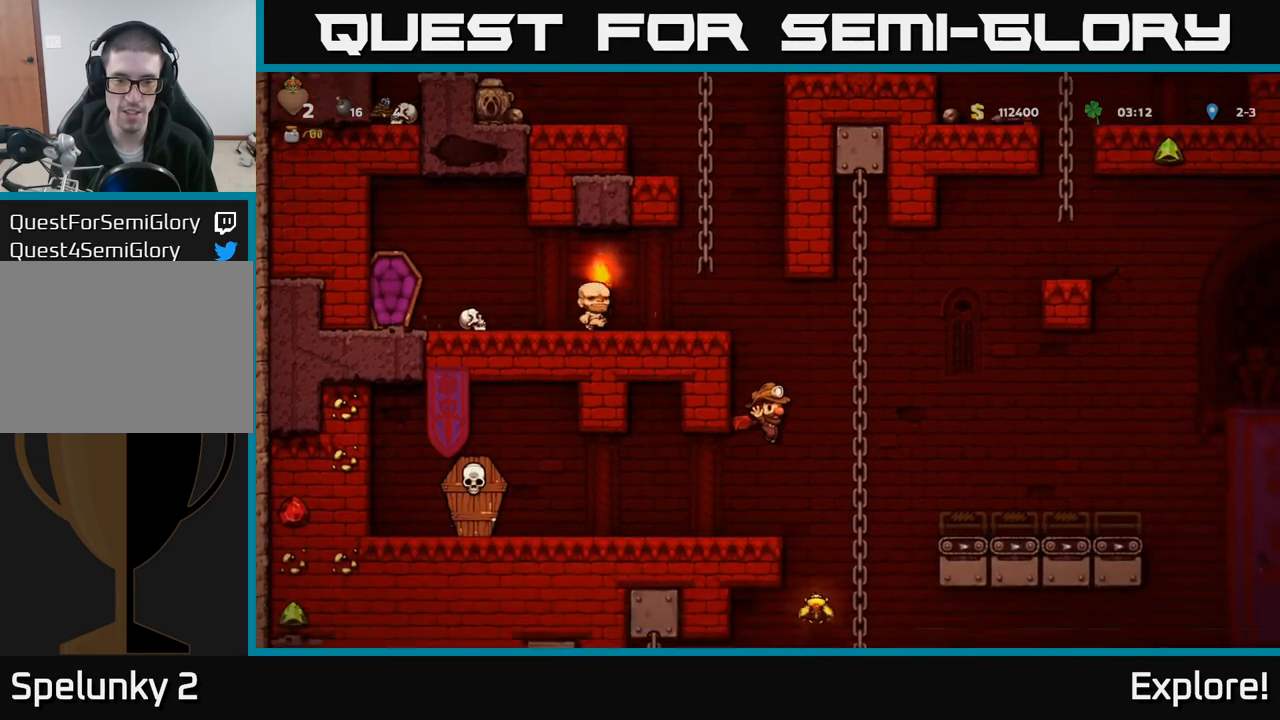
{"buttons": ["A", "DPAD_LEFT"], "left_stick": "center", "right_stick": "center", "events": [[17, "DPAD_LEFT", "down"], [317, "X", "down"], [417, "A", "down"], [467, "X", "up"]]}
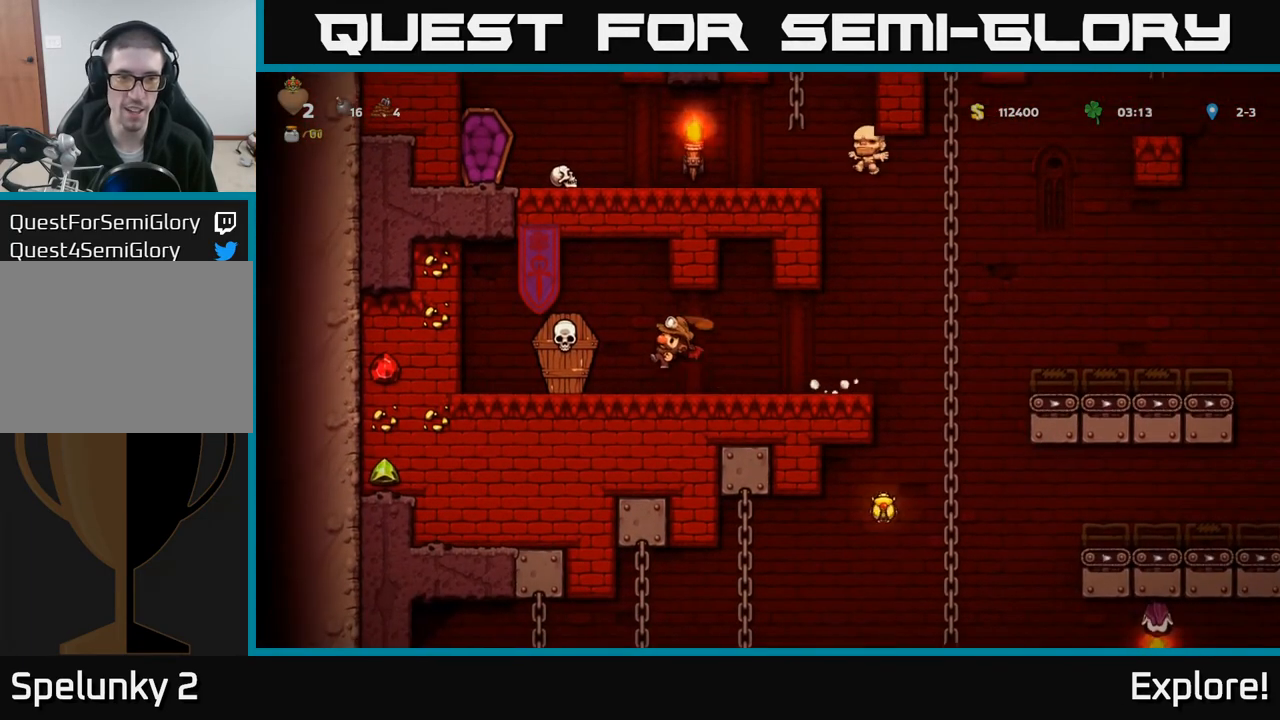
{"buttons": ["DPAD_RIGHT"], "left_stick": "center", "right_stick": "center", "events": [[33, "A", "up"], [100, "DPAD_LEFT", "up"], [150, "DPAD_RIGHT", "down"]]}
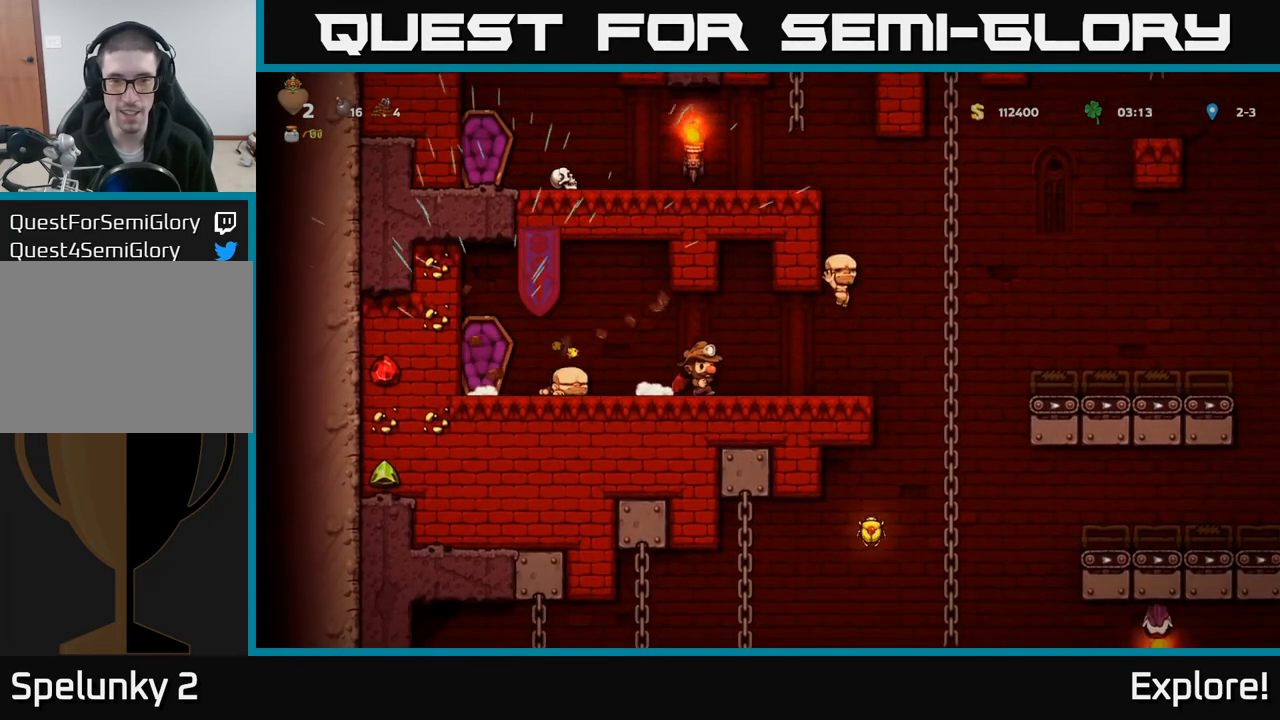
{"buttons": ["A", "DPAD_RIGHT"], "left_stick": "center", "right_stick": "center", "events": [[317, "A", "down"]]}
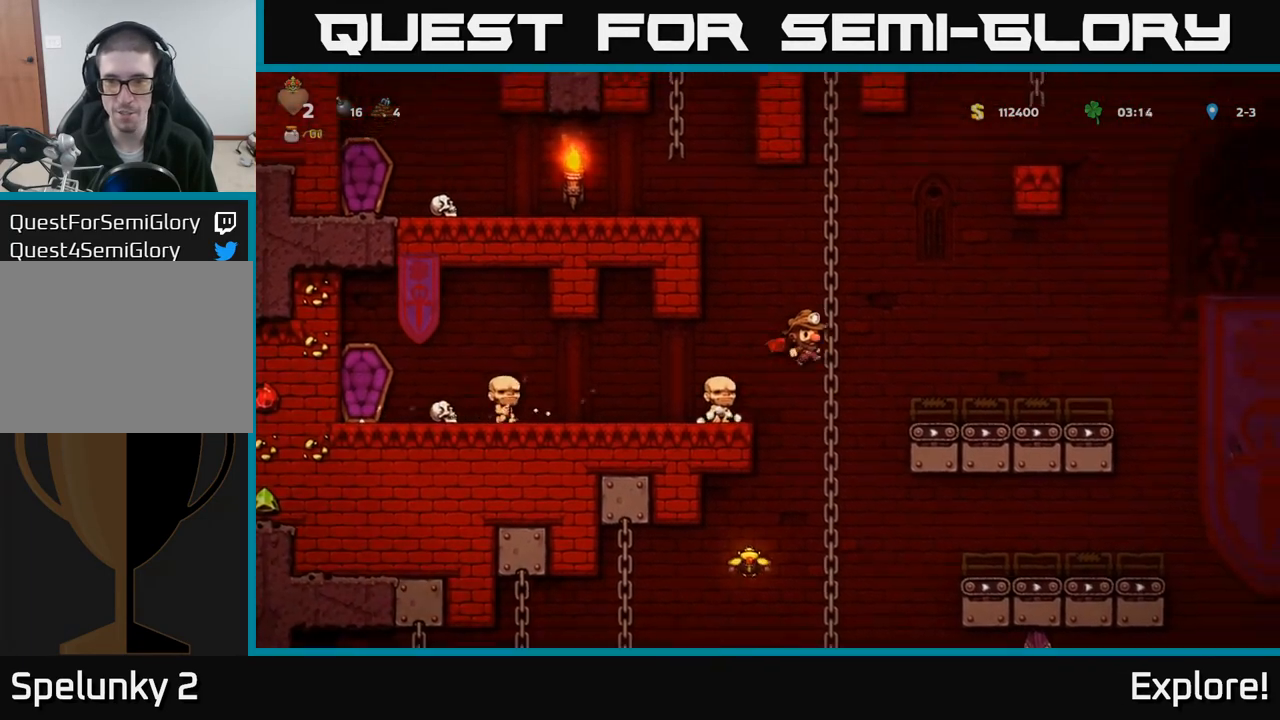
{"buttons": ["DPAD_RIGHT"], "left_stick": "center", "right_stick": "center", "events": [[167, "A", "up"]]}
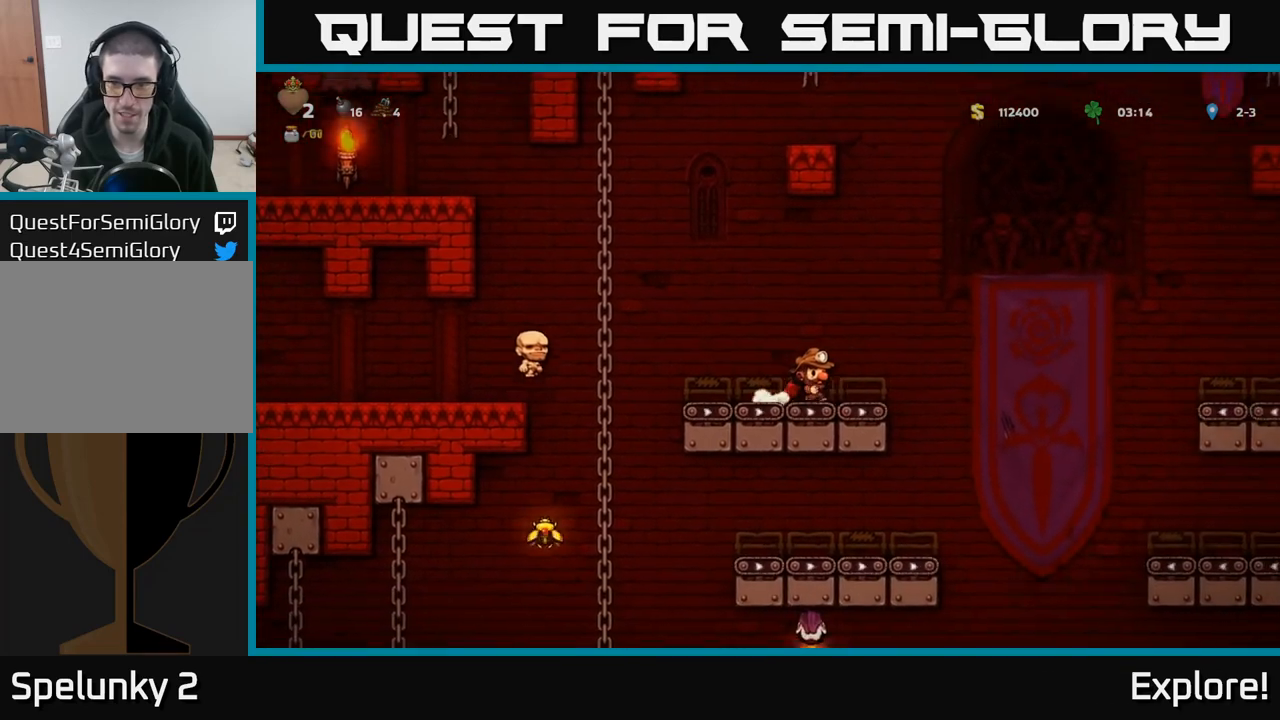
{"buttons": ["A", "DPAD_RIGHT"], "left_stick": "center", "right_stick": "center", "events": [[83, "A", "down"], [317, "A", "up"], [367, "A", "down"]]}
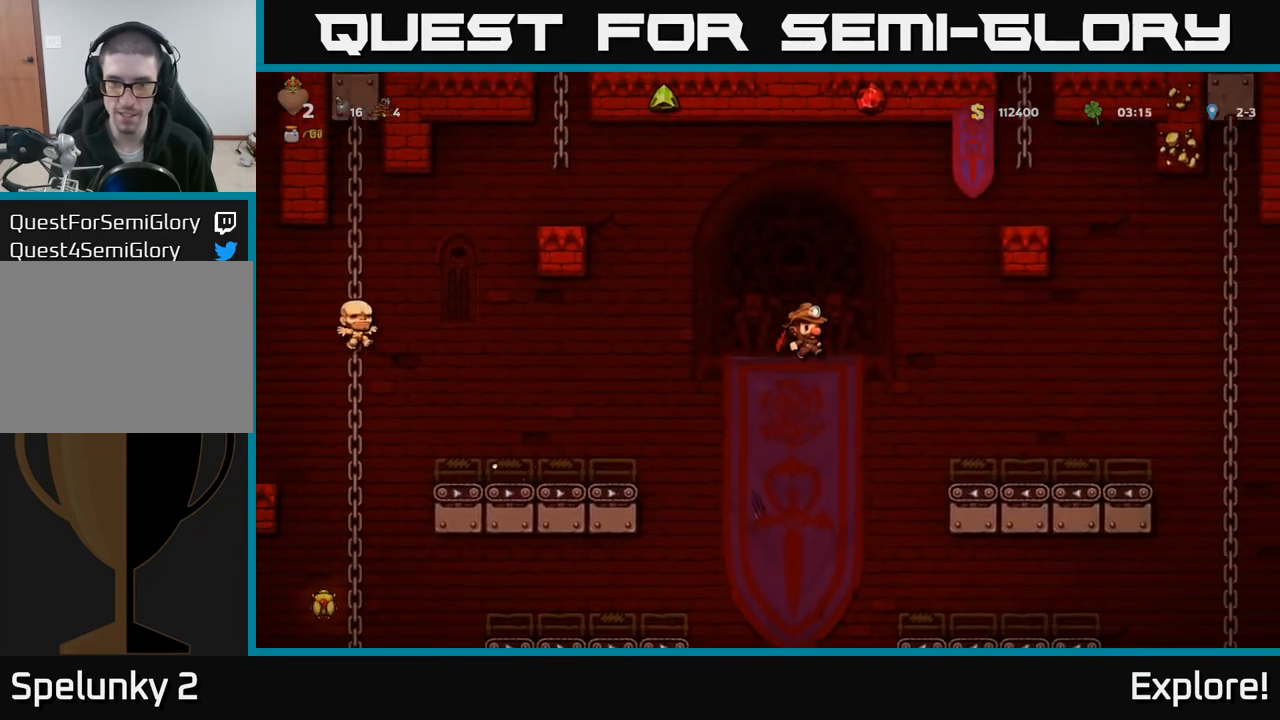
{"buttons": [], "left_stick": "center", "right_stick": "center", "events": [[217, "A", "up"], [333, "DPAD_RIGHT", "up"]]}
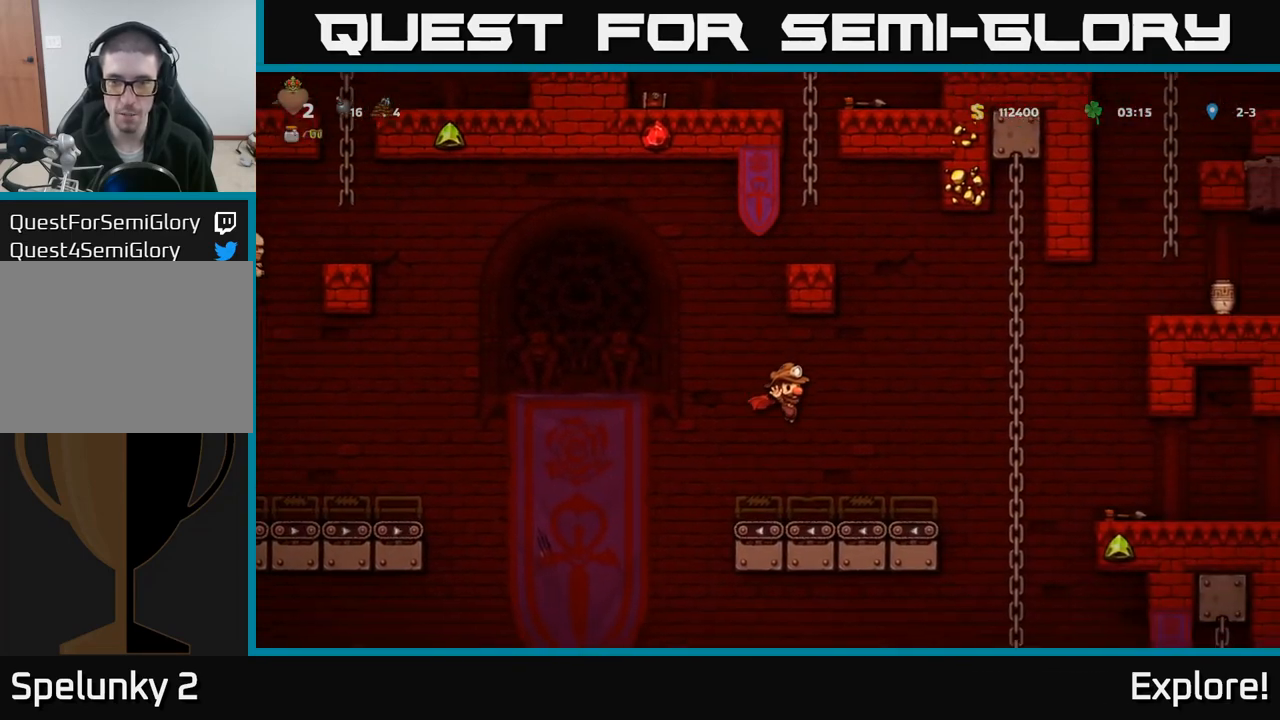
{"buttons": ["A", "DPAD_RIGHT"], "left_stick": "center", "right_stick": "center", "events": [[33, "DPAD_RIGHT", "down"], [233, "A", "down"], [350, "A", "up"], [433, "A", "down"]]}
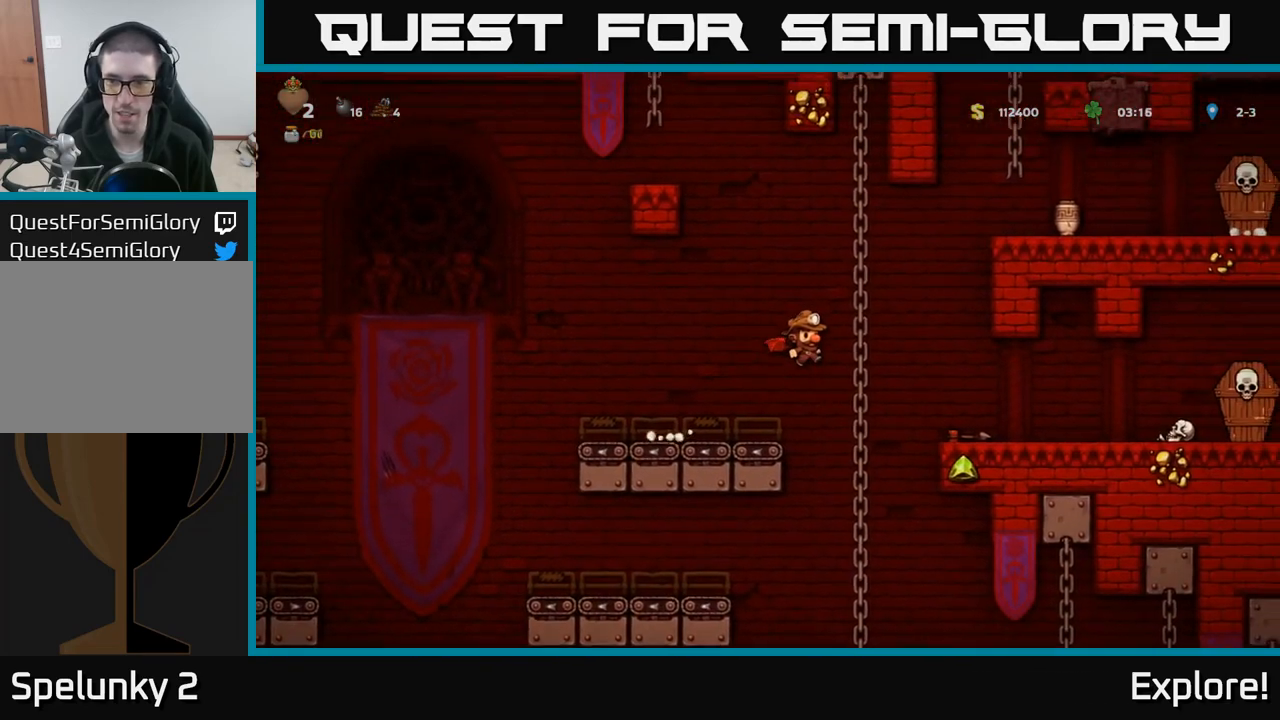
{"buttons": ["DPAD_RIGHT"], "left_stick": "center", "right_stick": "center", "events": [[17, "A", "up"], [233, "DPAD_RIGHT", "up"], [367, "DPAD_RIGHT", "down"]]}
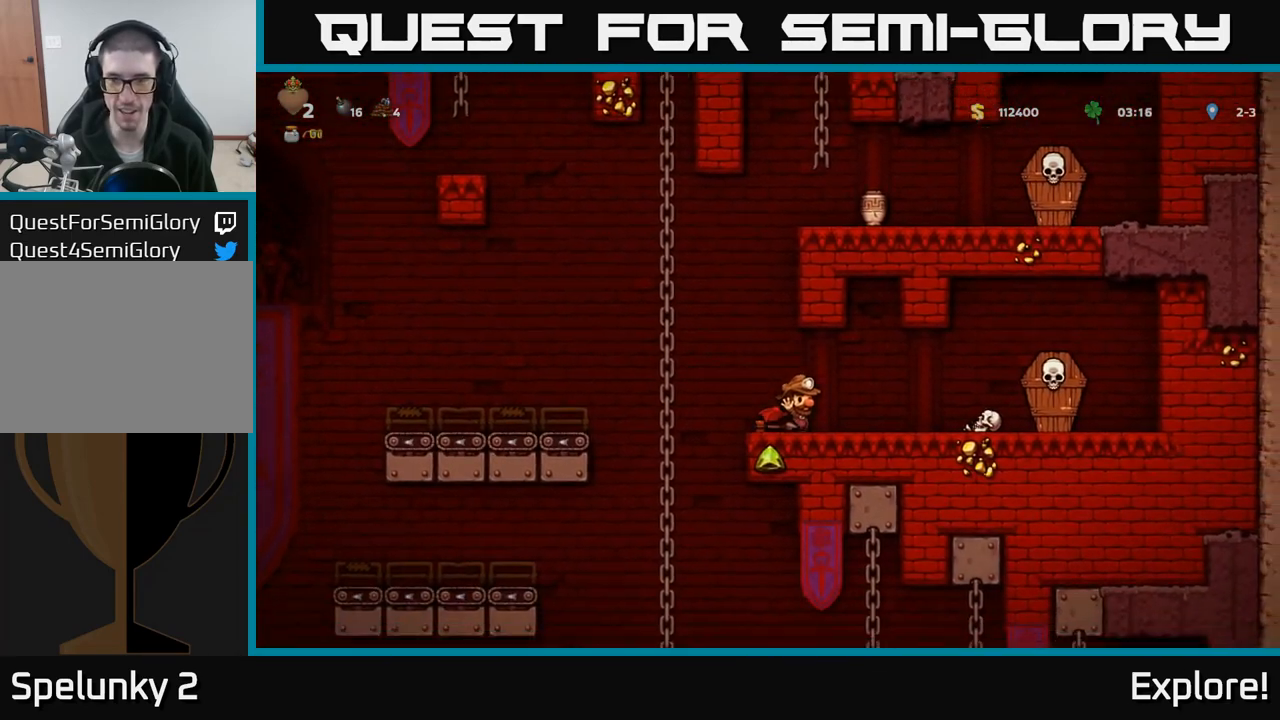
{"buttons": ["DPAD_LEFT"], "left_stick": "center", "right_stick": "center", "events": [[133, "X", "down"], [167, "A", "down"], [267, "X", "up"], [317, "A", "up"], [367, "DPAD_RIGHT", "up"], [417, "DPAD_LEFT", "down"]]}
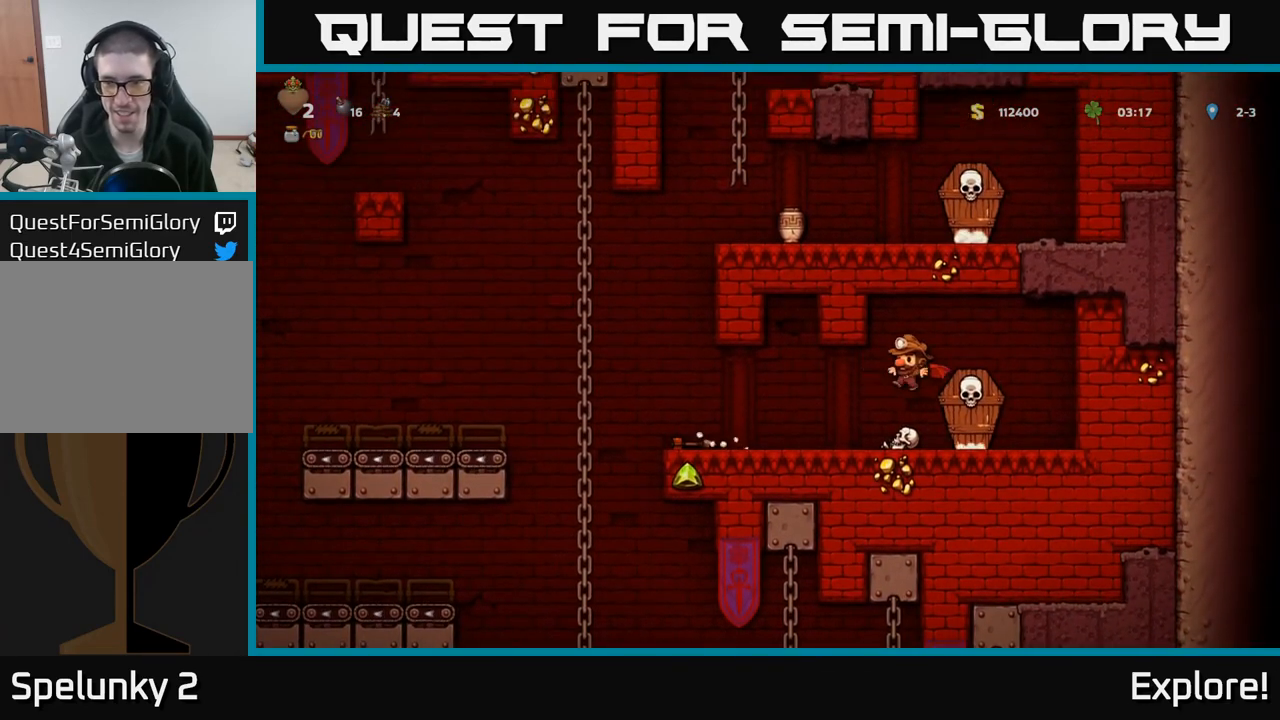
{"buttons": ["DPAD_LEFT"], "left_stick": "center", "right_stick": "center", "events": [[33, "DPAD_LEFT", "up"], [317, "X", "down"], [333, "A", "down"], [333, "DPAD_RIGHT", "down"], [383, "X", "up"], [450, "A", "up"], [450, "DPAD_RIGHT", "up"], [467, "DPAD_LEFT", "down"]]}
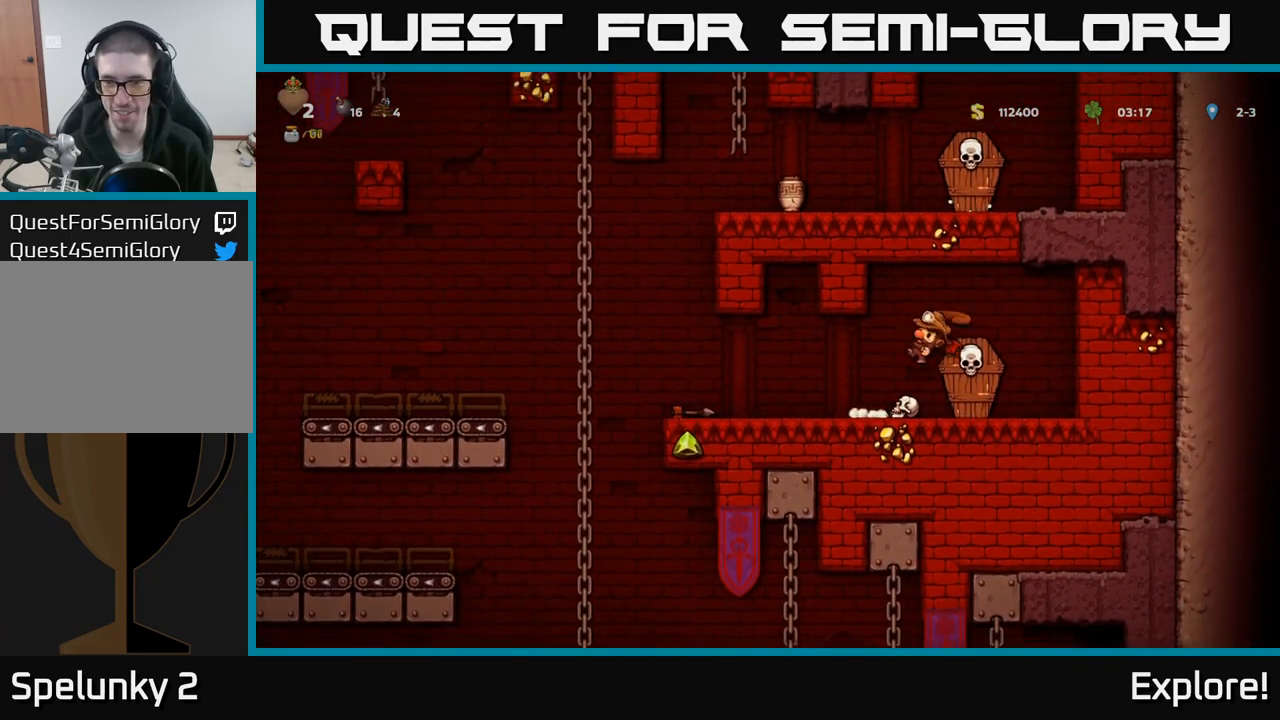
{"buttons": ["A", "X", "DPAD_RIGHT"], "left_stick": "center", "right_stick": "center", "events": [[267, "DPAD_LEFT", "up"], [333, "DPAD_RIGHT", "down"], [417, "X", "down"], [483, "A", "down"]]}